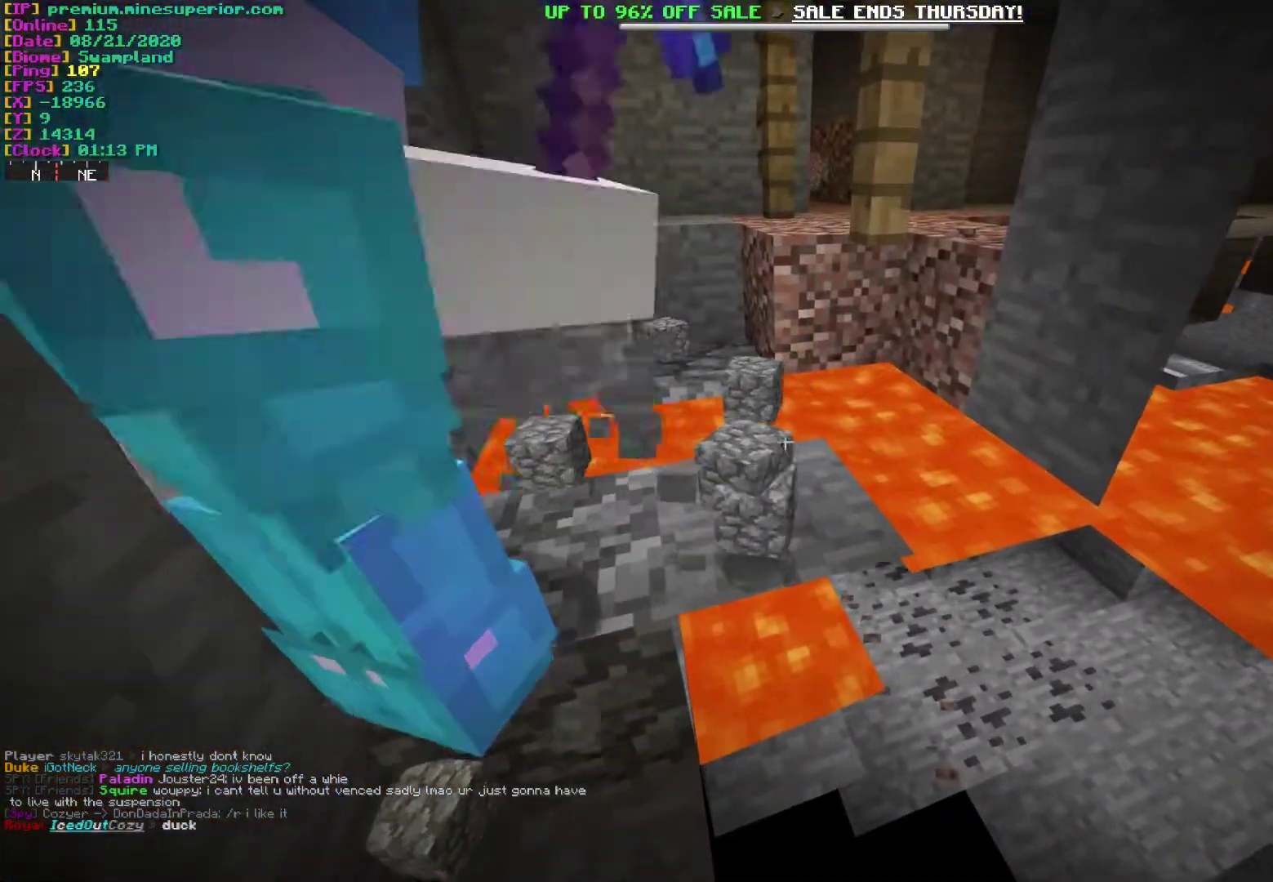
Gameplay with keyboard and mouse; each line is a JSON object with the keys and mouse buttons held at the frame after it. "events" lists presses ("down") and releases ("up") of "a", "d", "s", "w", "mouse_left" and "mouse_right" between this image and that frame as [ms after this image, input, new state], when the widget could be followed in between. "mouse_left", "mouse_right" = the "left", "right" buttons of the "mouse" list. No other keys are recorded. Fast repeated clicks can show as one long hold. Mouse movement is not recorded.
{"keys": [], "mouse": [], "events": []}
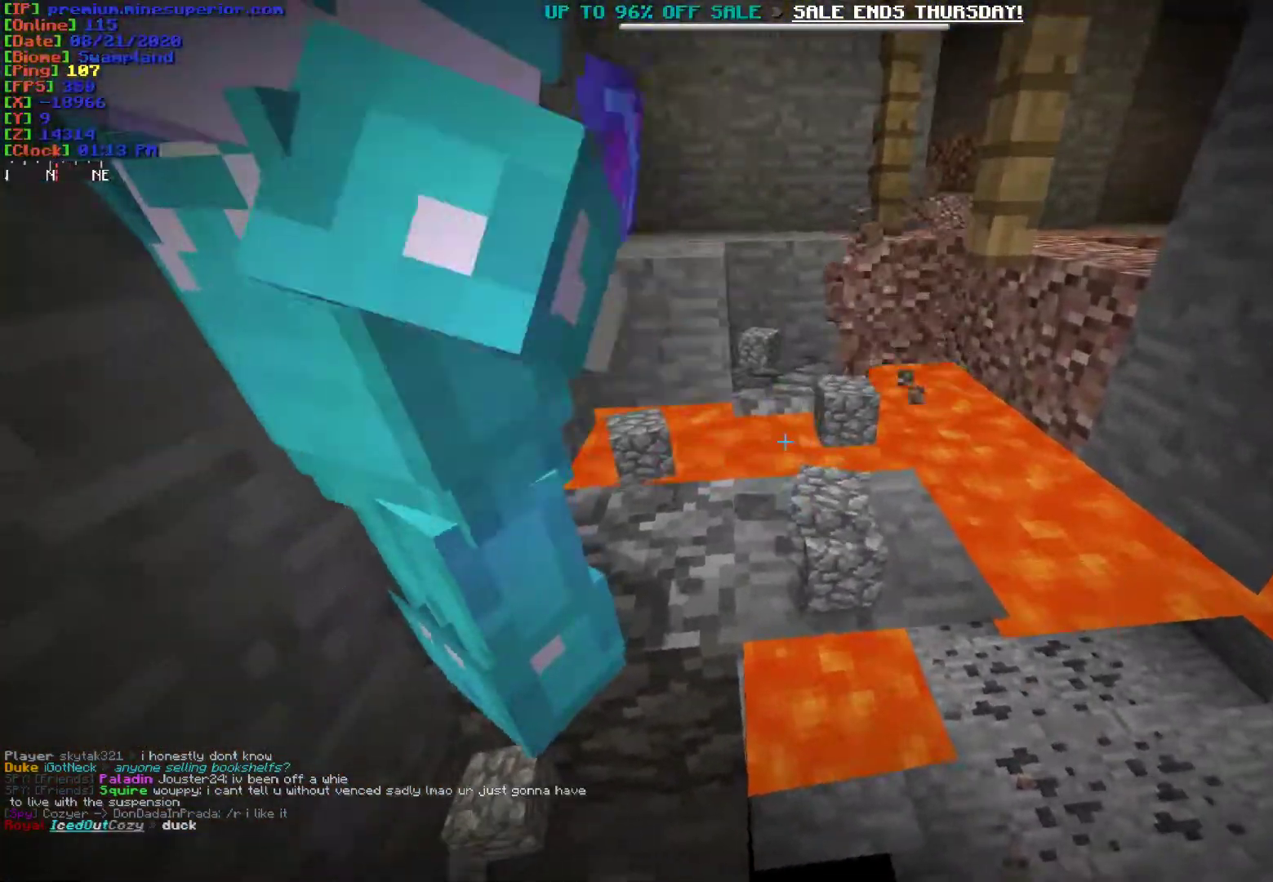
{"keys": [], "mouse": [], "events": [[133, "d", "down"], [350, "d", "up"]]}
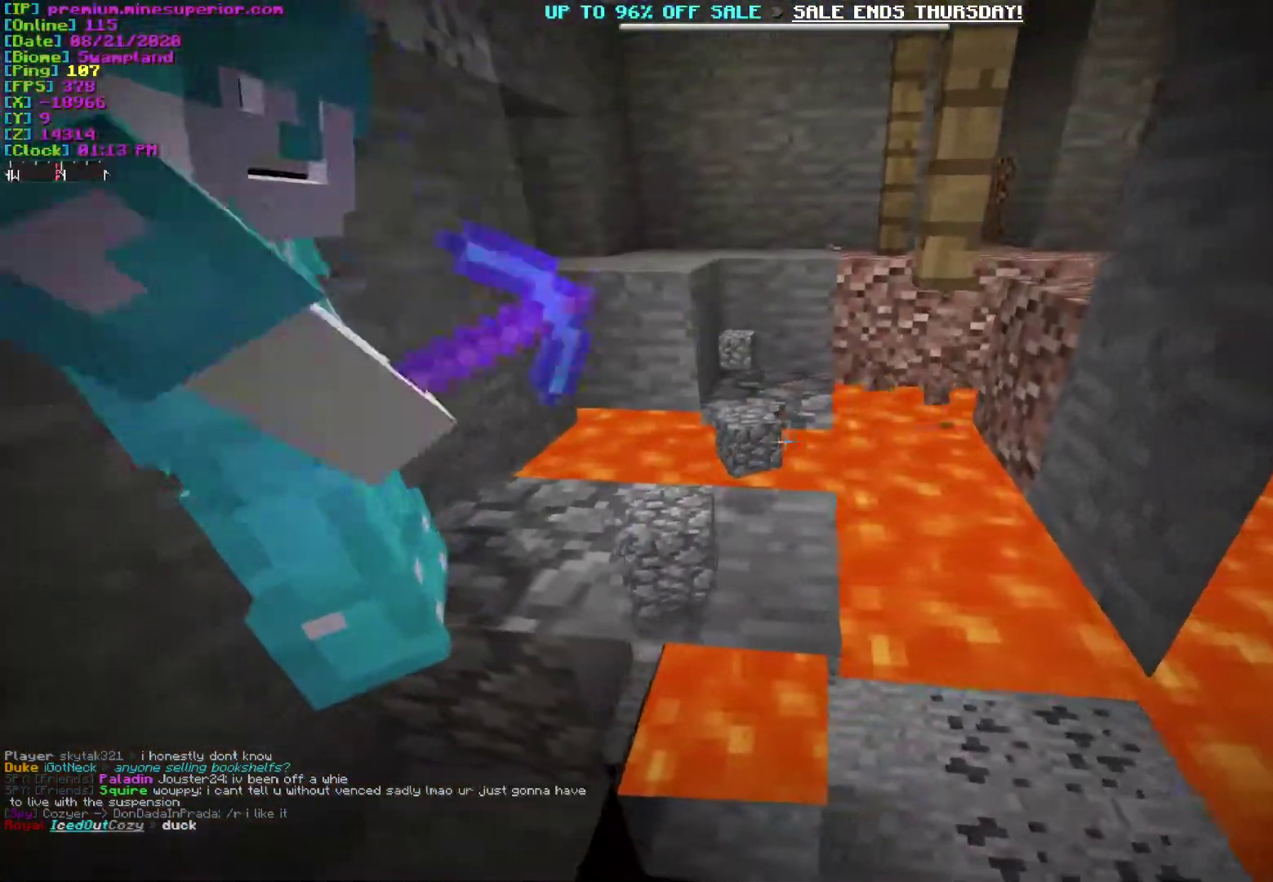
{"keys": ["a"], "mouse": [], "events": [[17, "w", "down"], [167, "w", "up"], [467, "a", "down"]]}
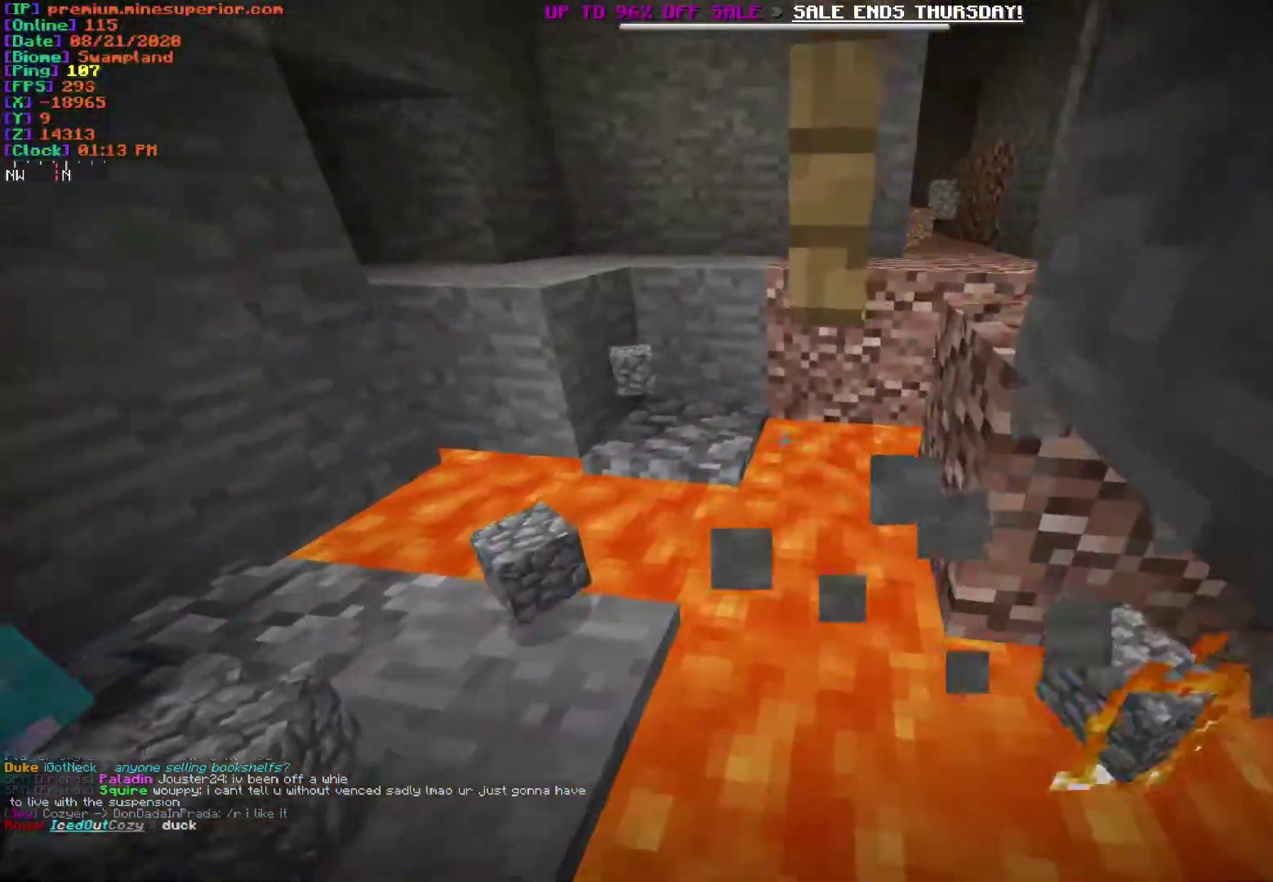
{"keys": [], "mouse": [], "events": [[117, "a", "up"]]}
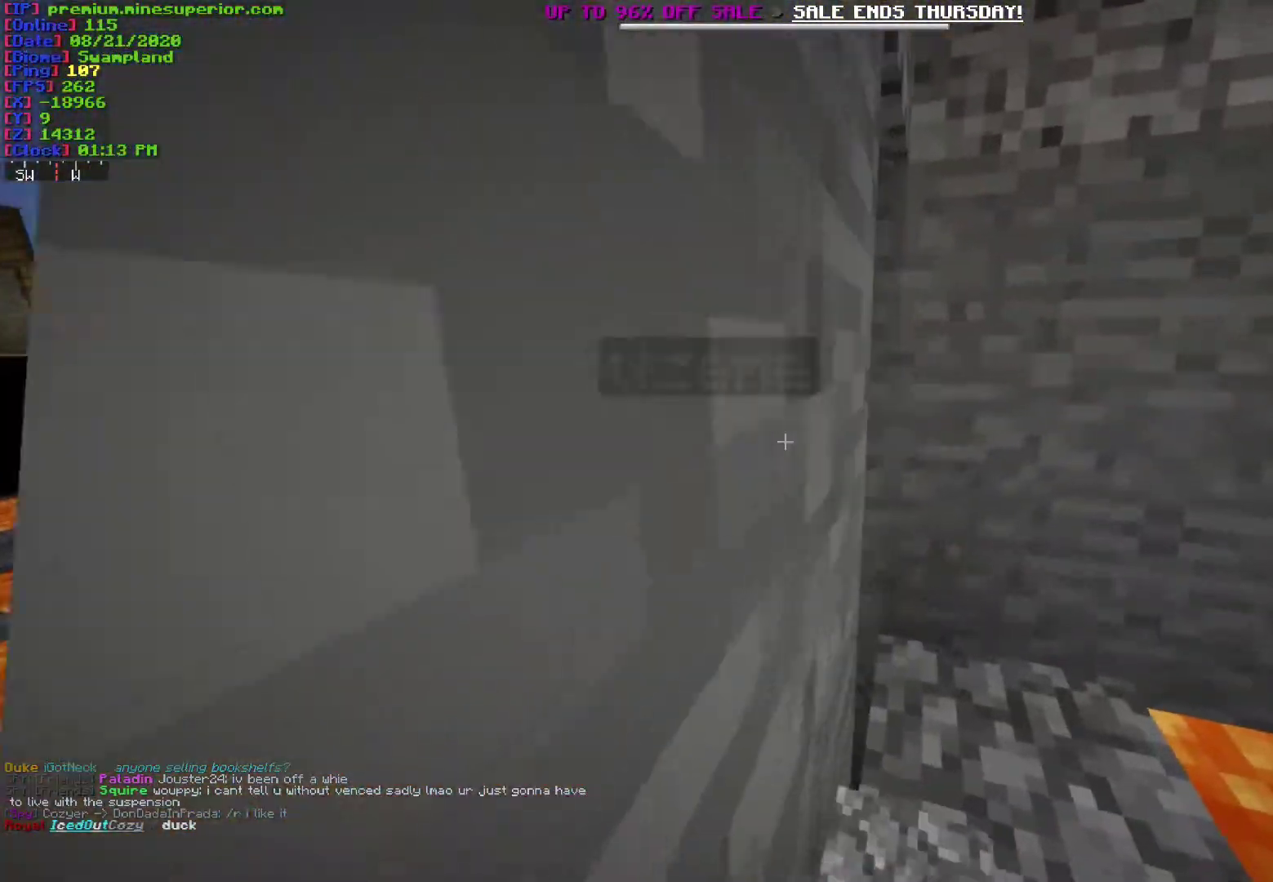
{"keys": ["d"], "mouse": [], "events": [[383, "d", "down"]]}
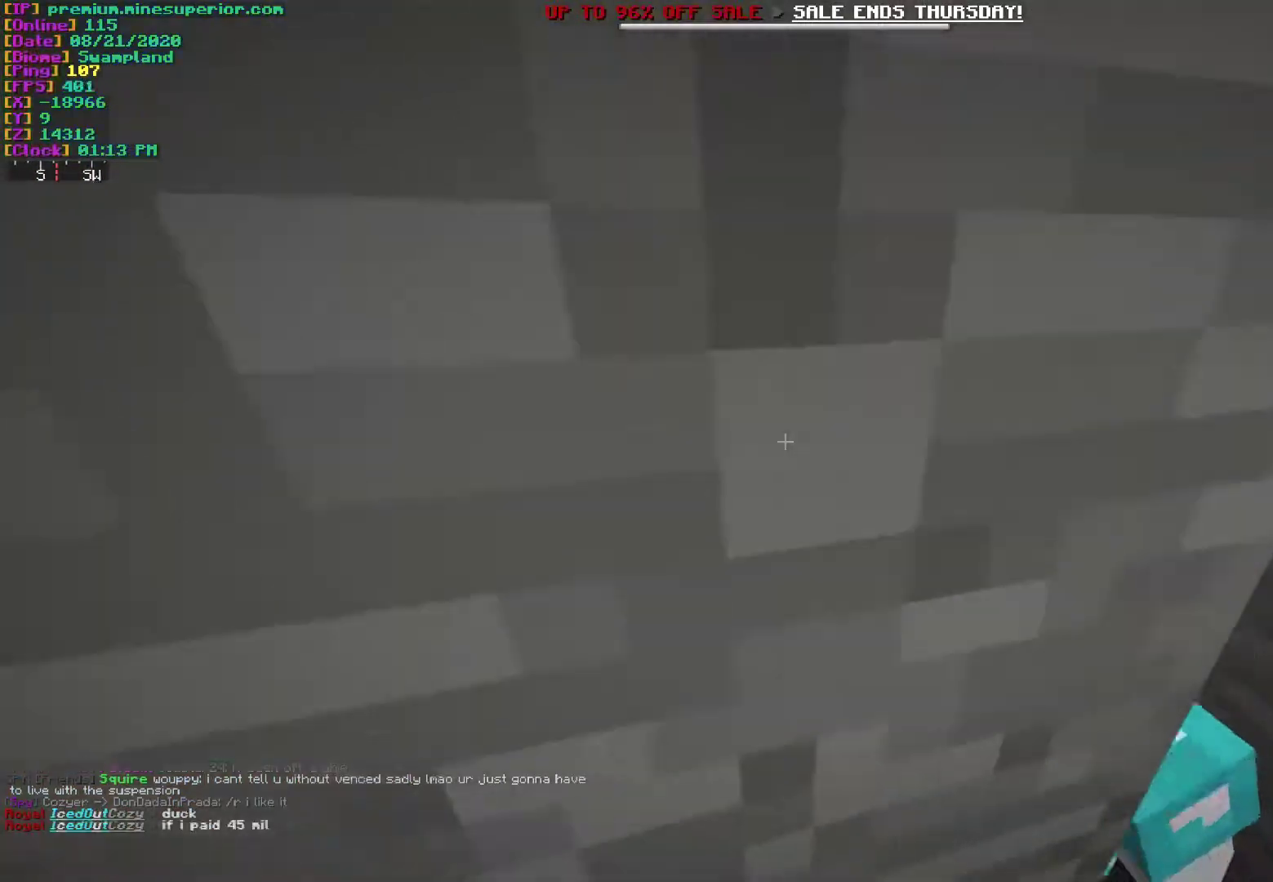
{"keys": [], "mouse": [], "events": [[67, "d", "up"], [133, "w", "down"], [267, "w", "up"]]}
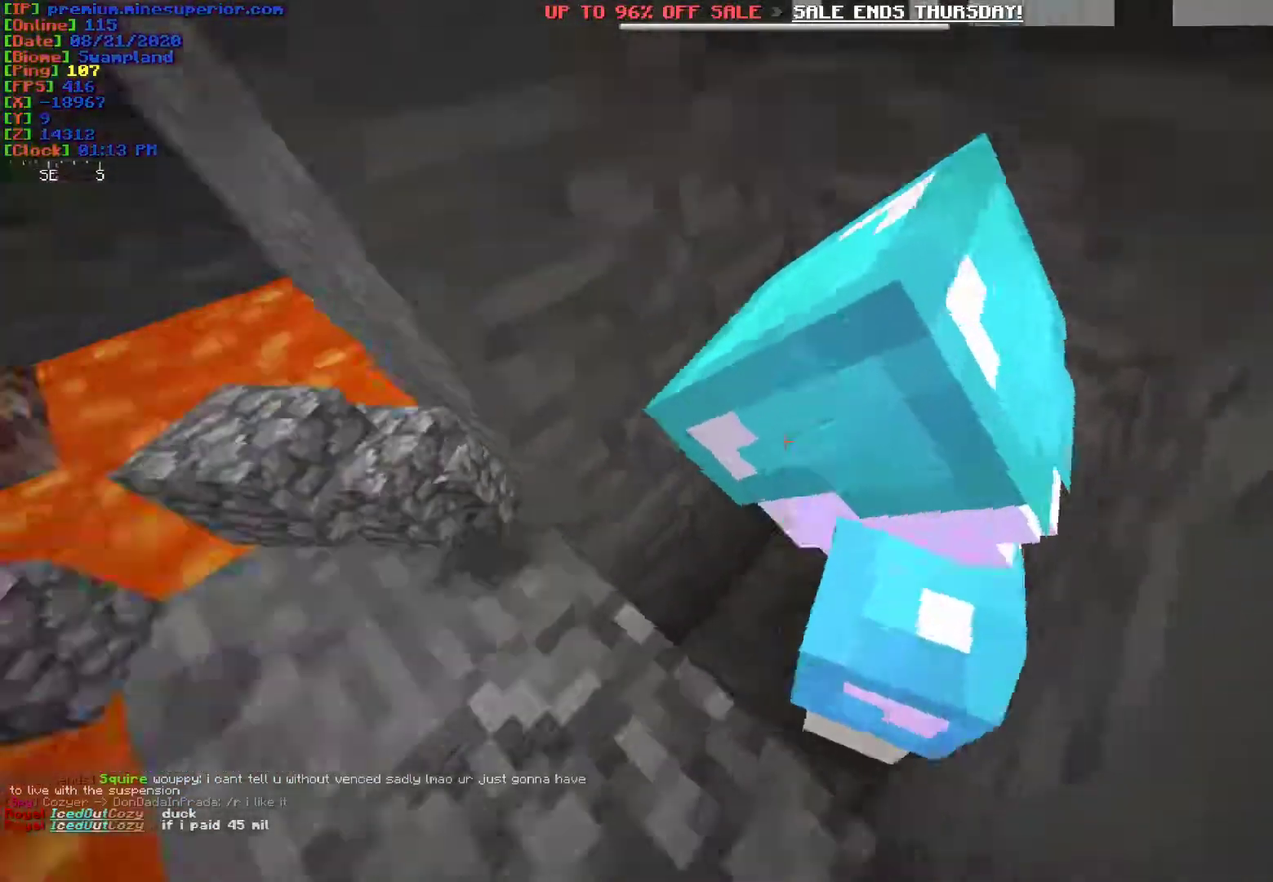
{"keys": [], "mouse": [], "events": [[283, "d", "down"], [433, "d", "up"]]}
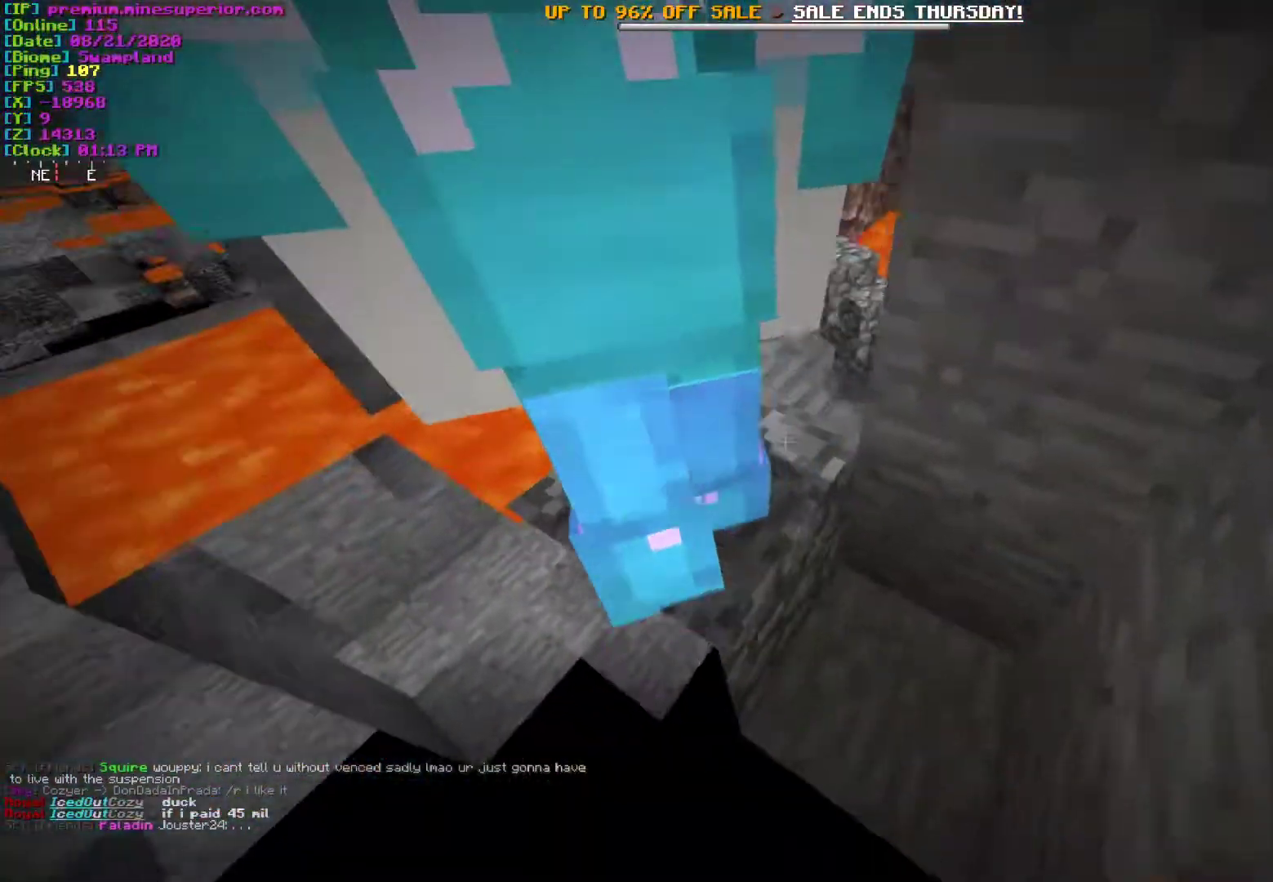
{"keys": [], "mouse": [], "events": []}
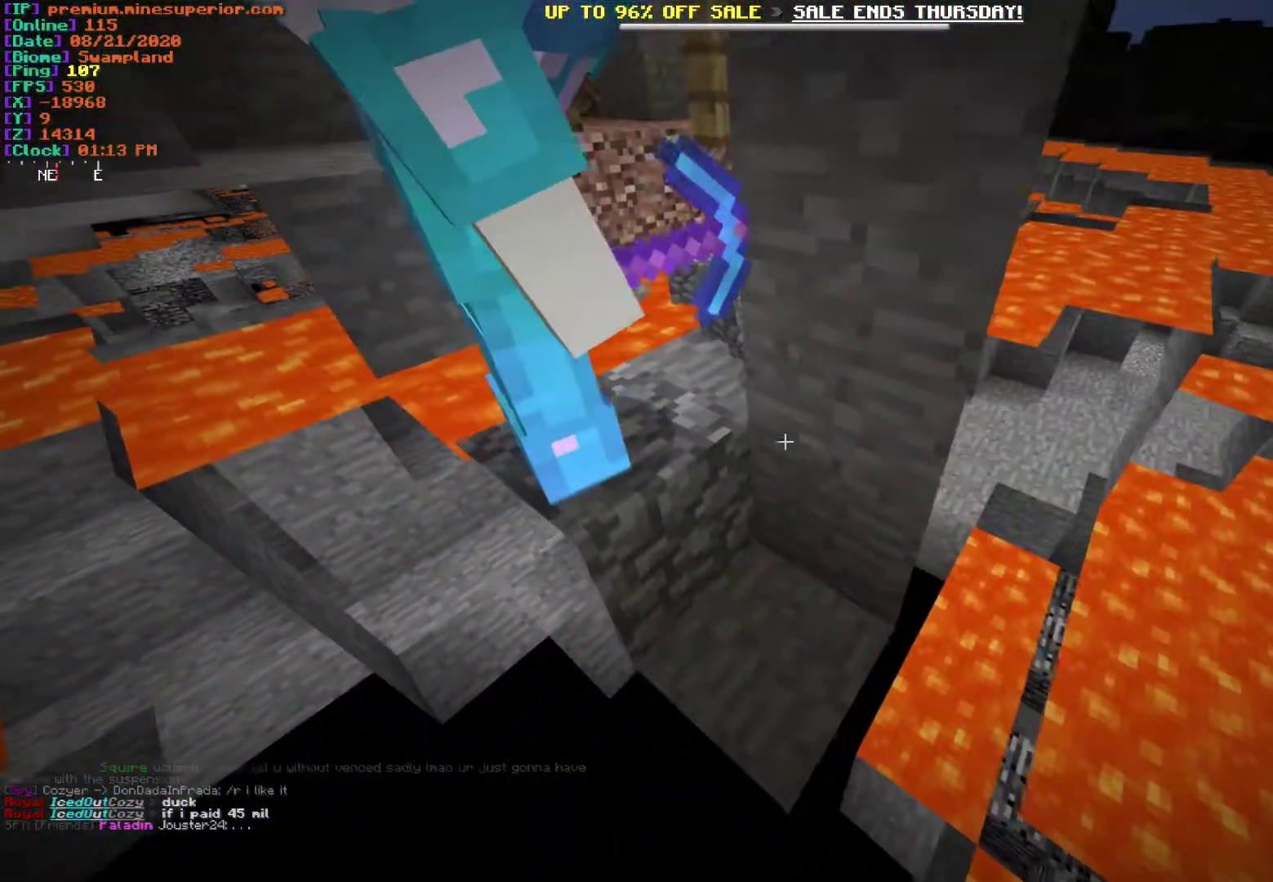
{"keys": ["d"], "mouse": [], "events": [[250, "d", "down"]]}
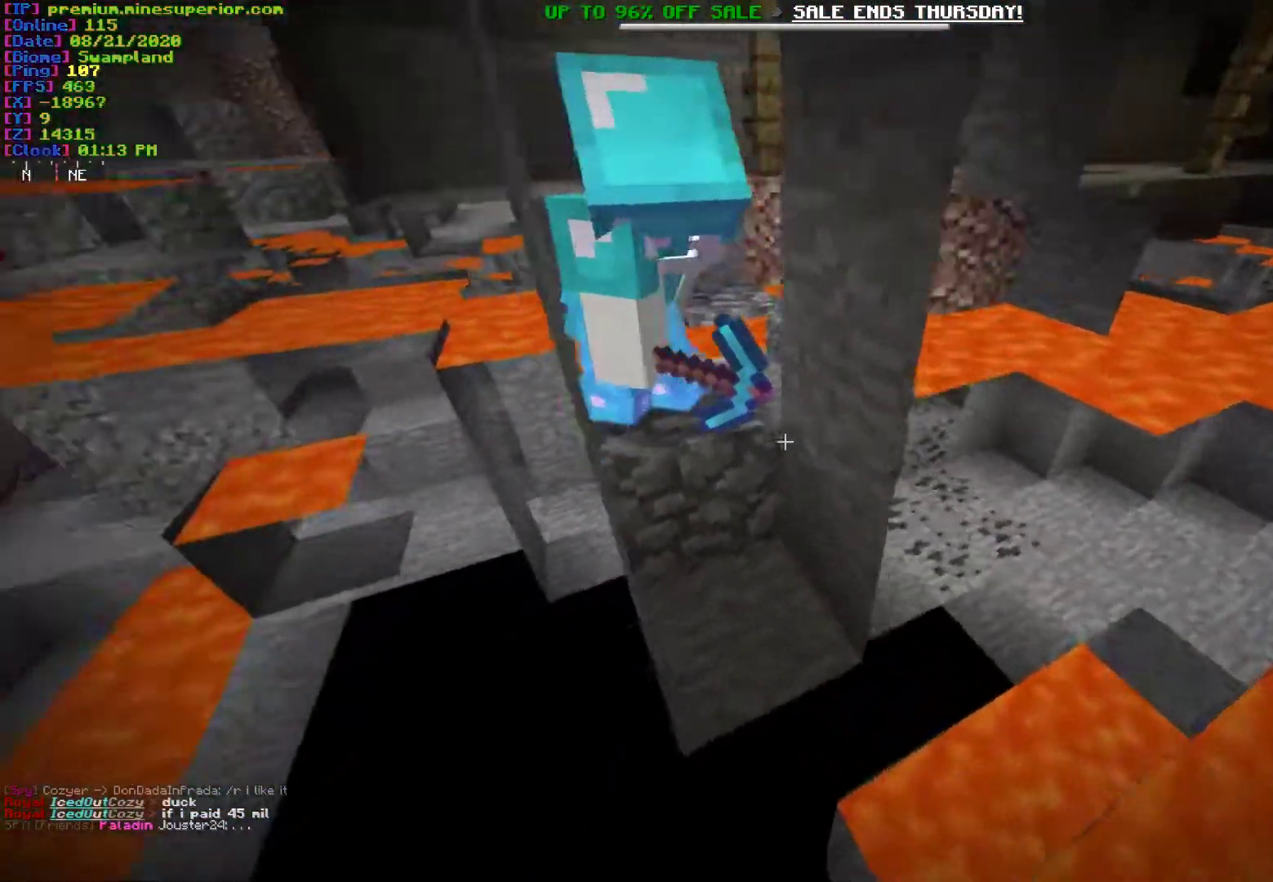
{"keys": [], "mouse": [], "events": [[267, "d", "up"]]}
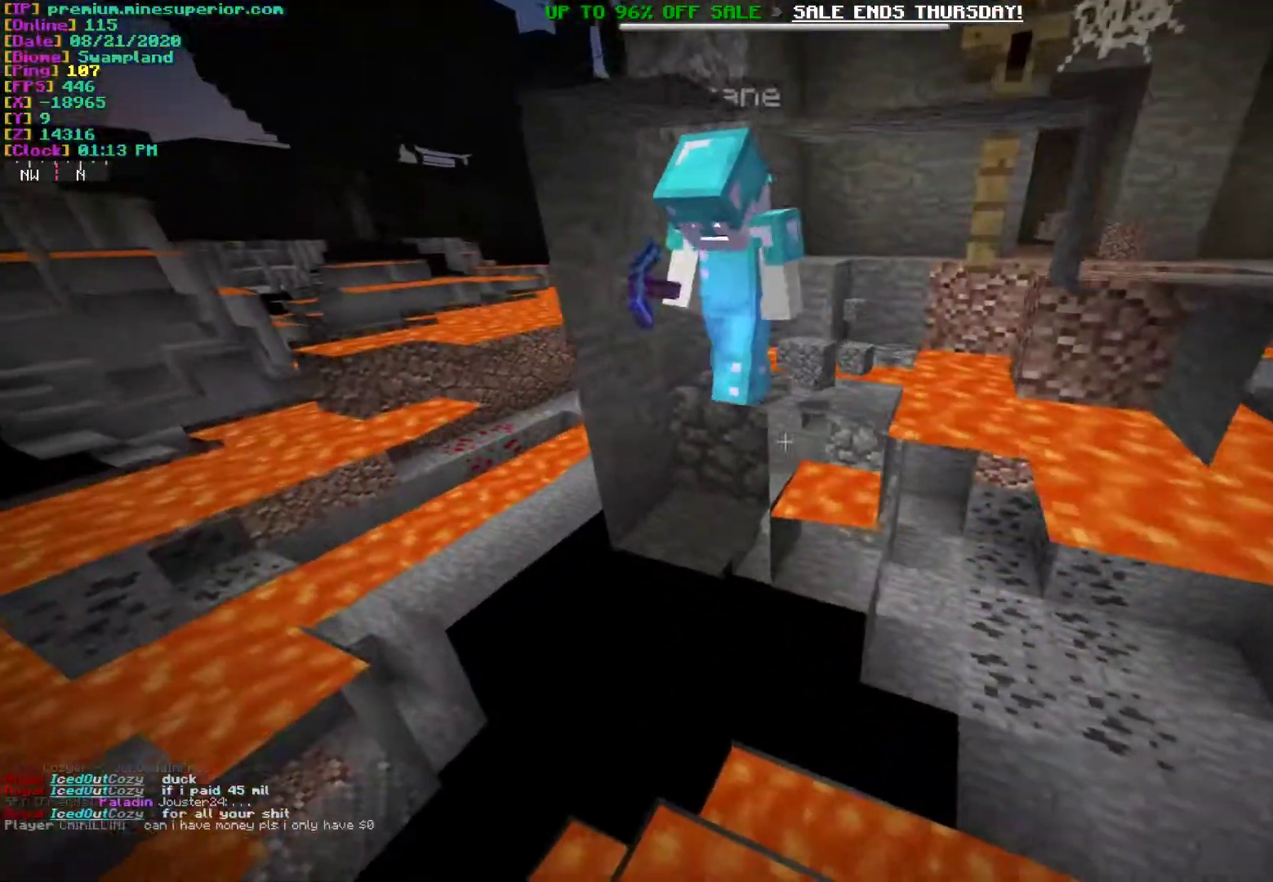
{"keys": [], "mouse": [], "events": [[117, "a", "down"], [433, "a", "up"]]}
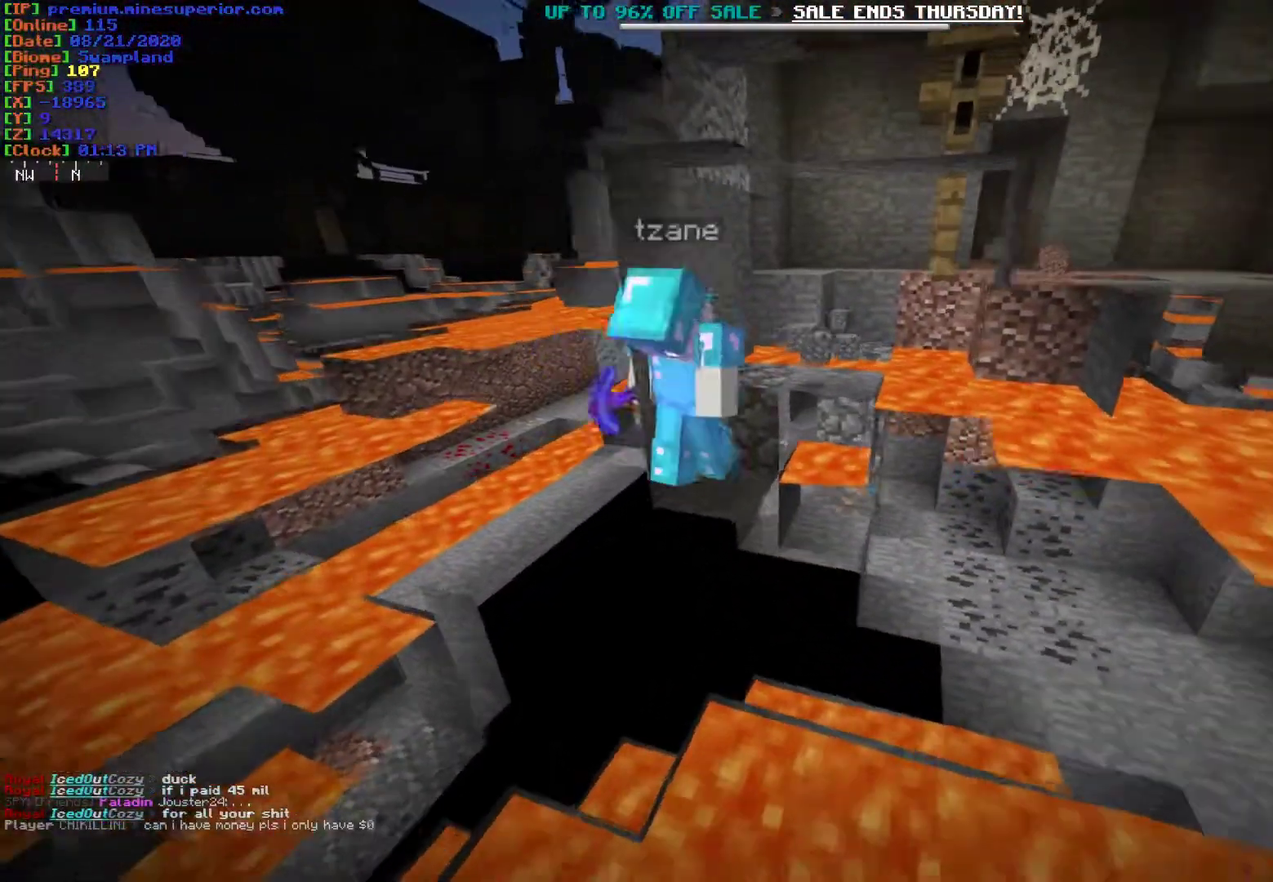
{"keys": [], "mouse": [], "events": []}
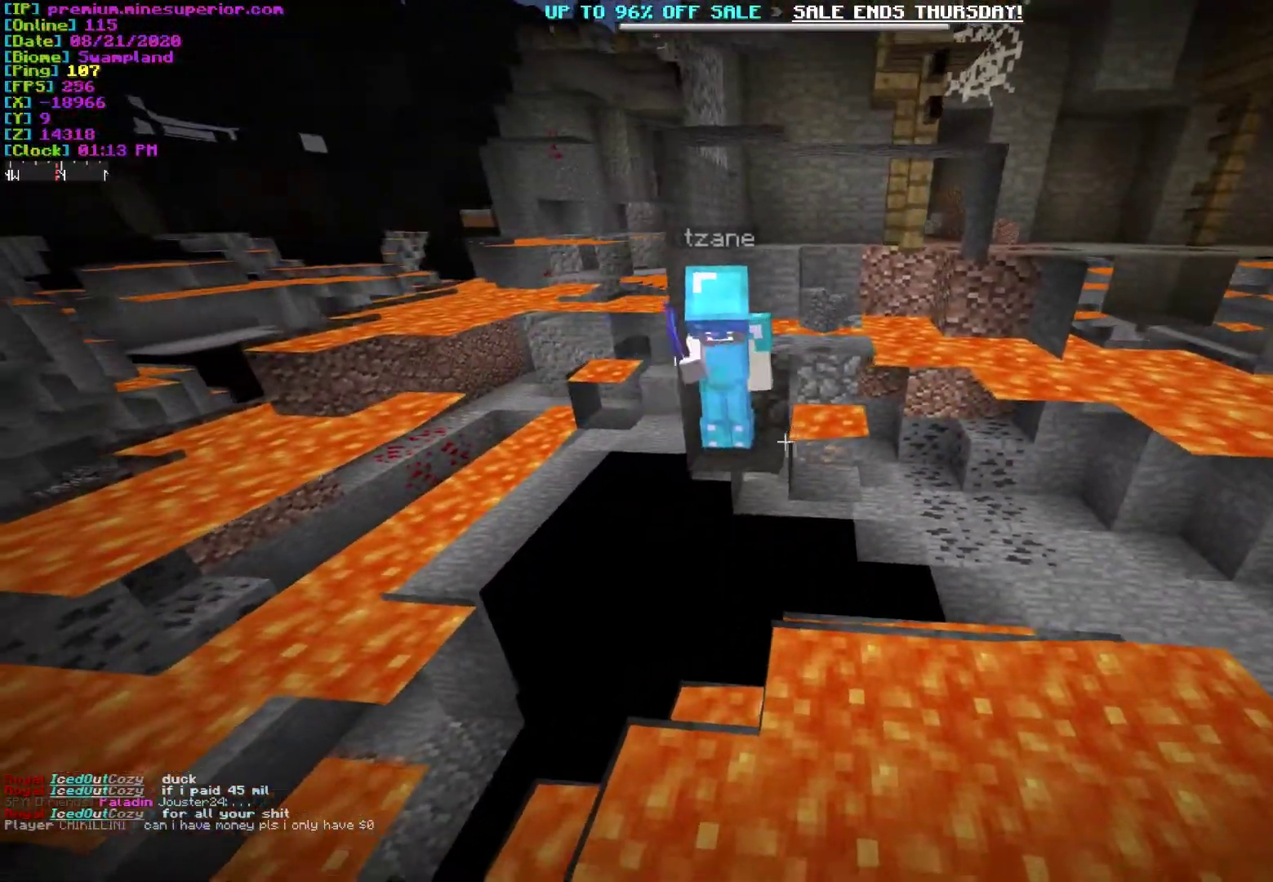
{"keys": [], "mouse": [], "events": []}
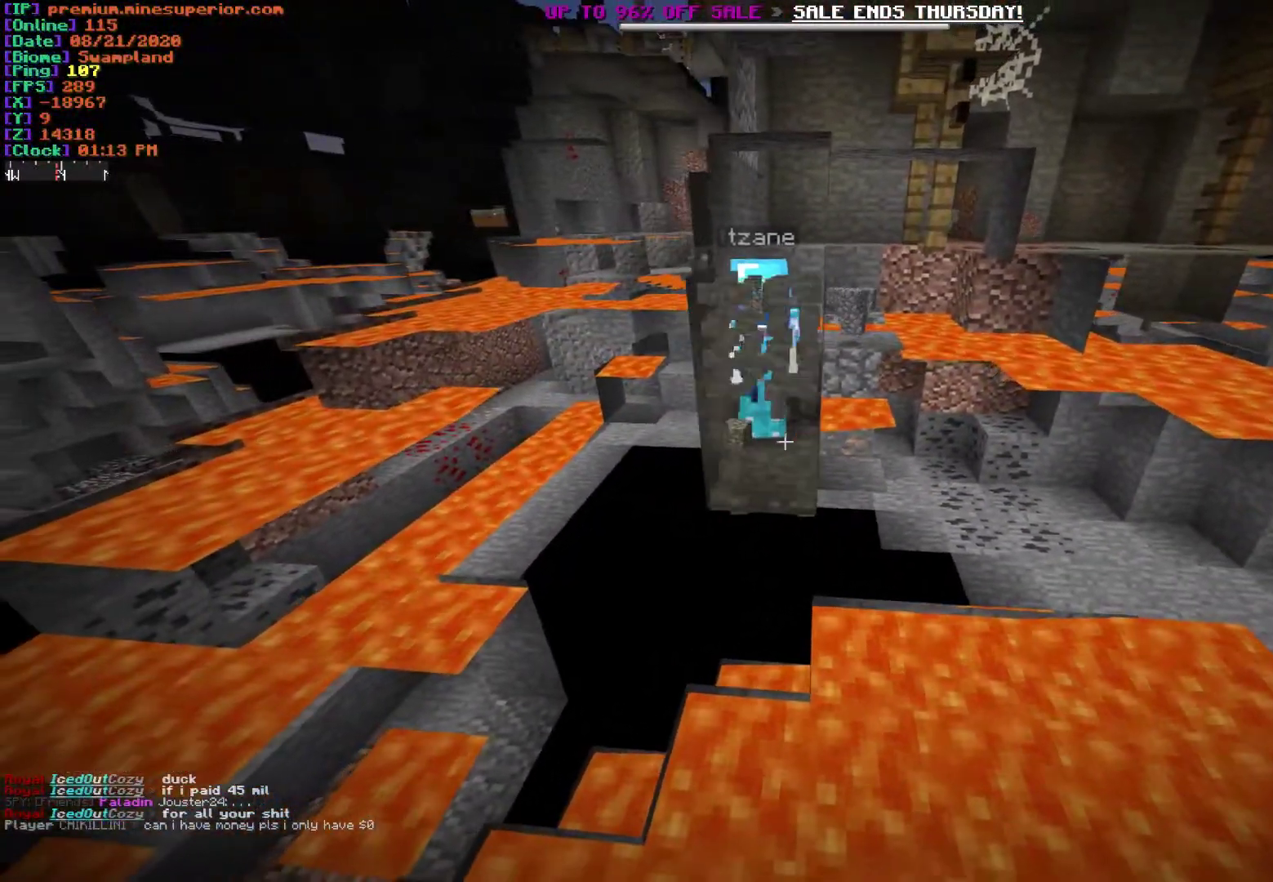
{"keys": [], "mouse": [], "events": []}
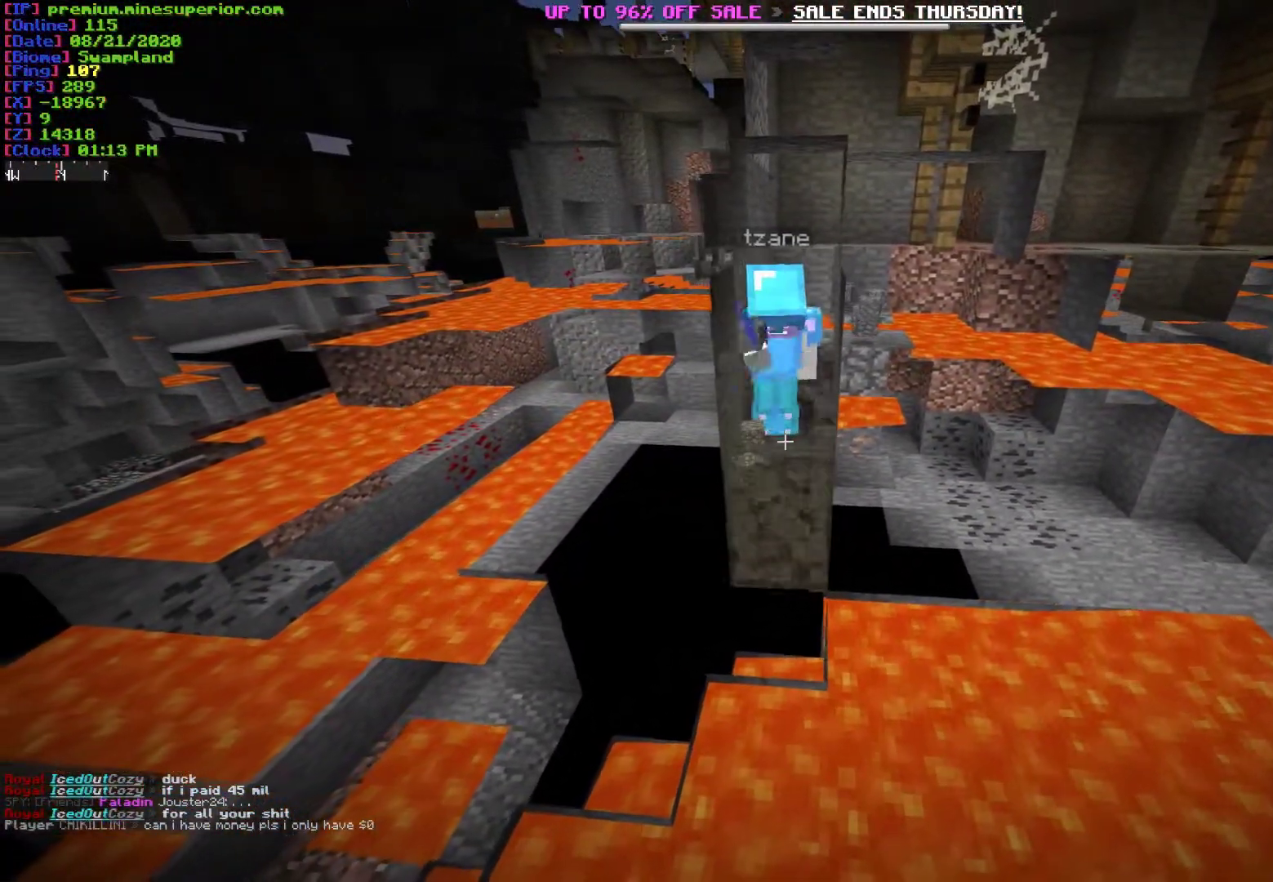
{"keys": [], "mouse": [], "events": []}
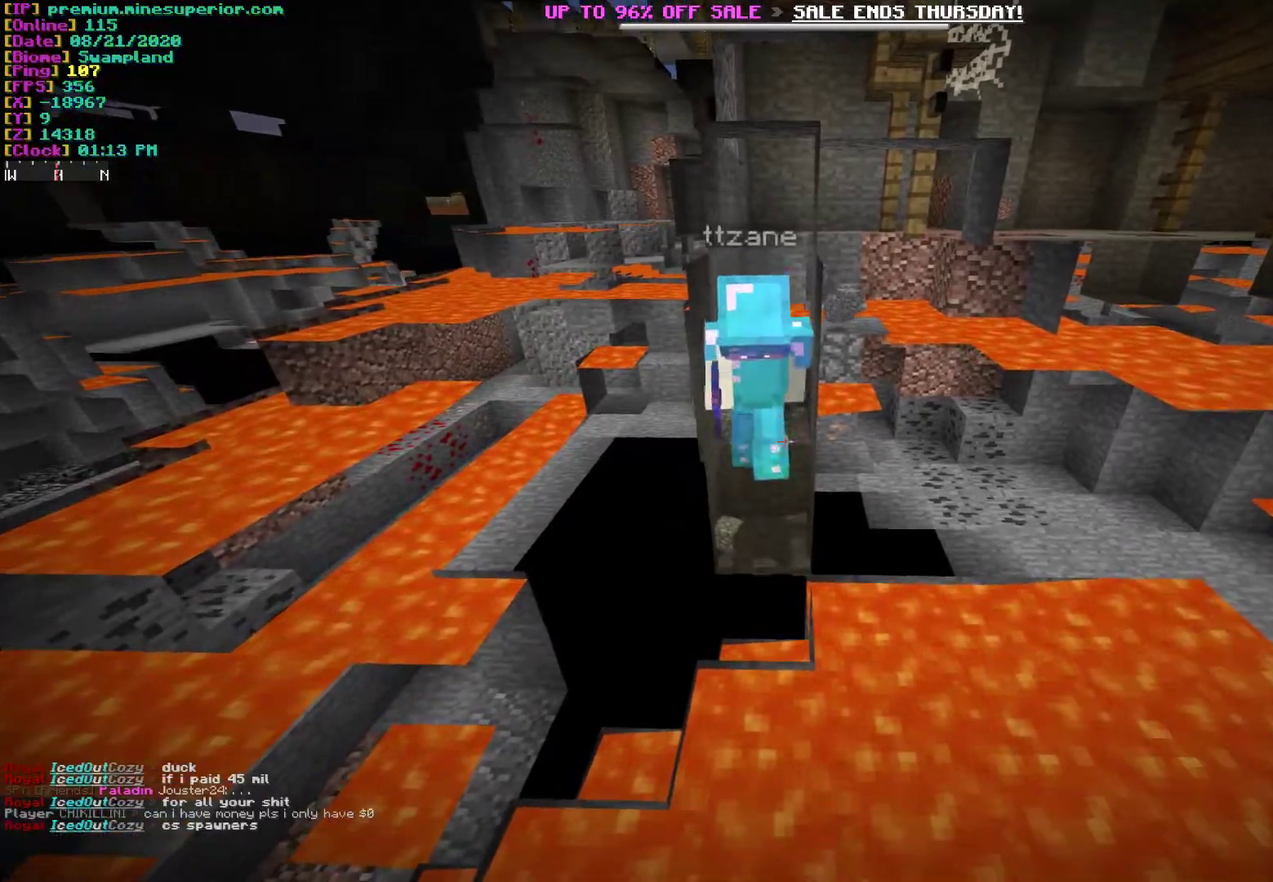
{"keys": [], "mouse": [], "events": []}
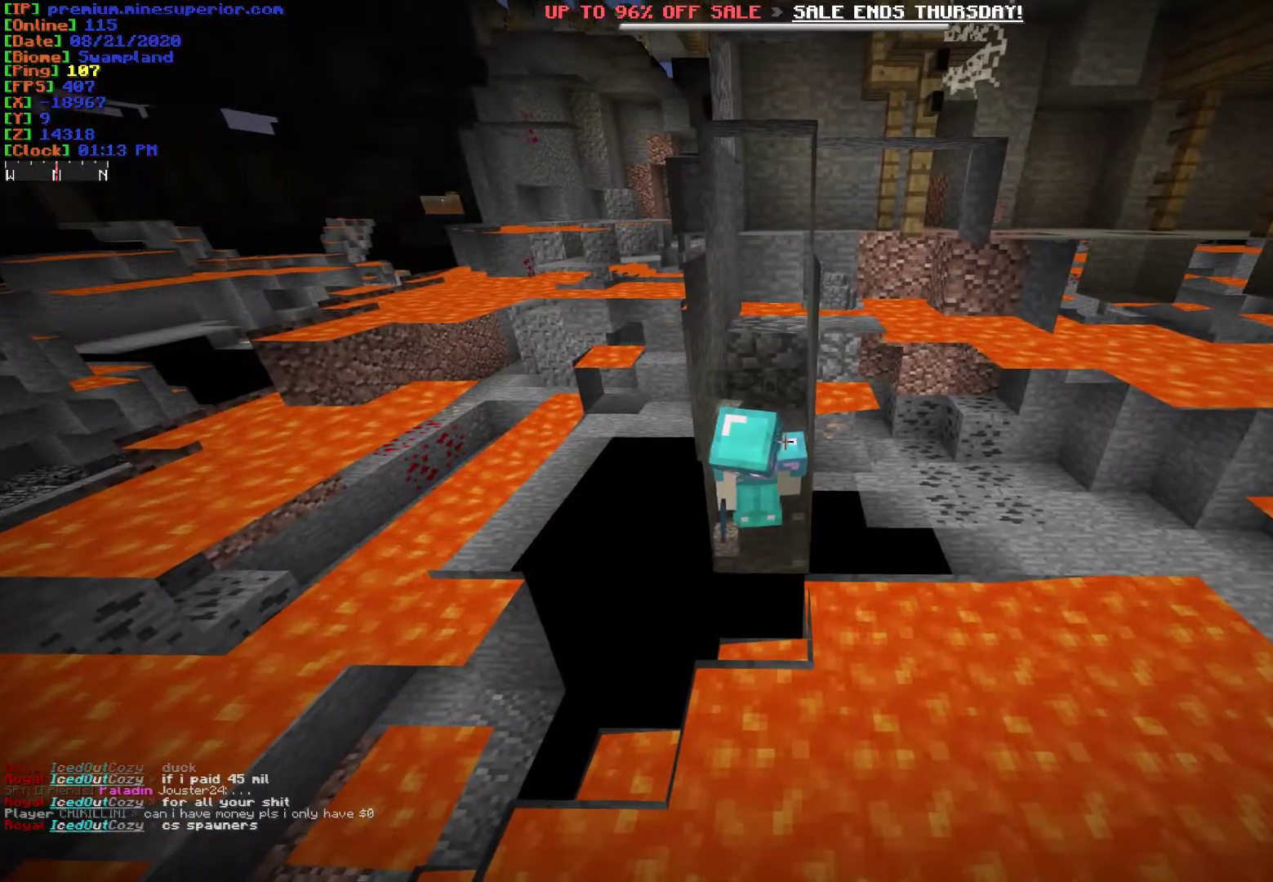
{"keys": [], "mouse": [], "events": []}
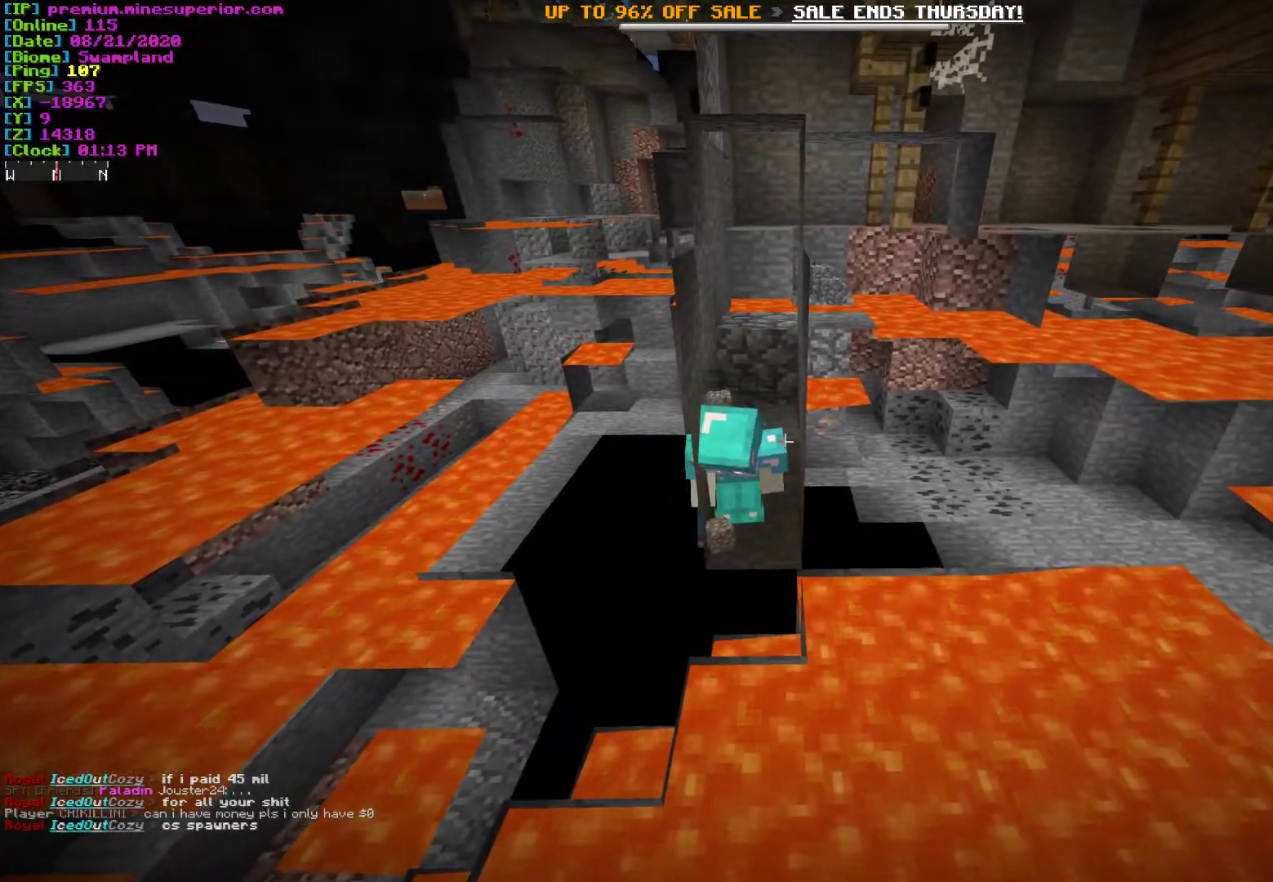
{"keys": [], "mouse": [], "events": []}
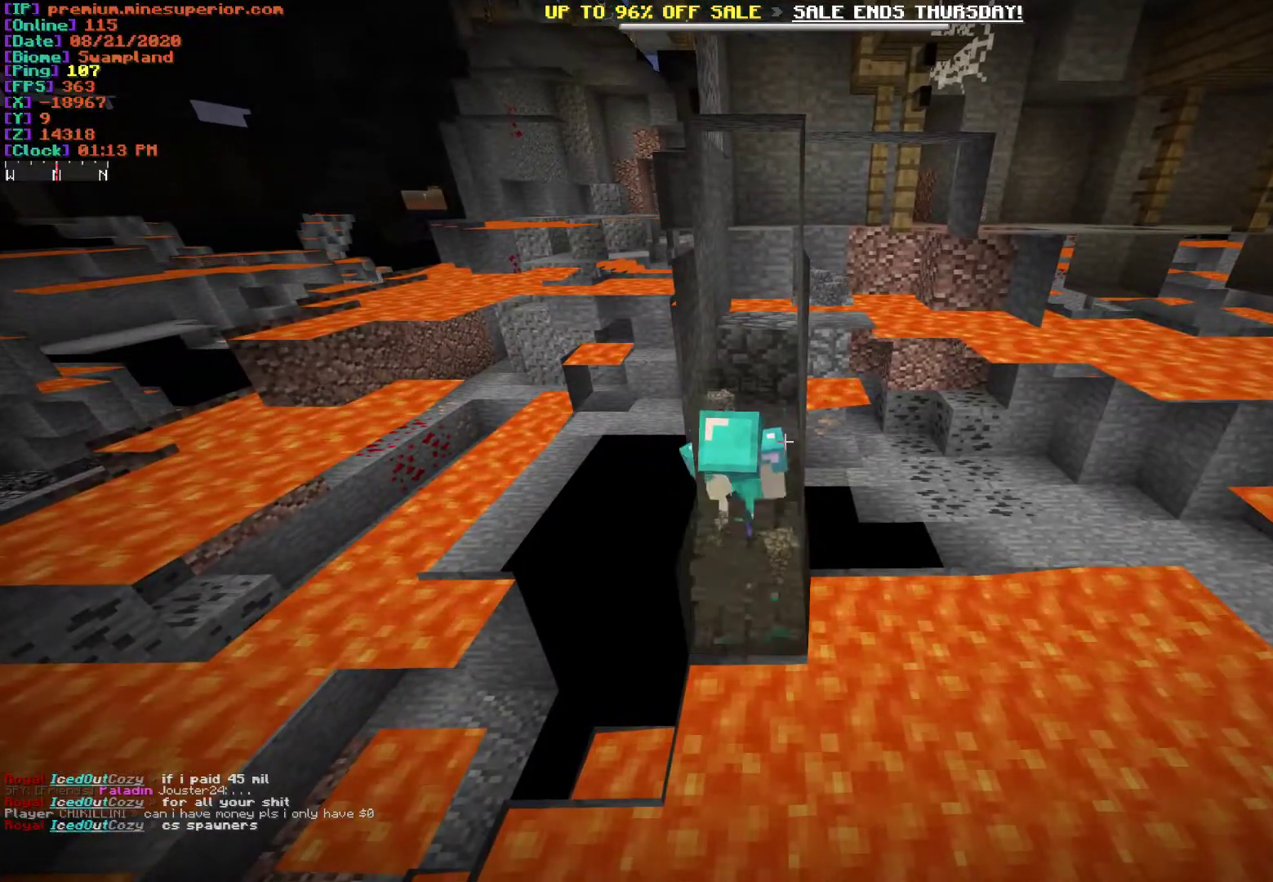
{"keys": [], "mouse": [], "events": []}
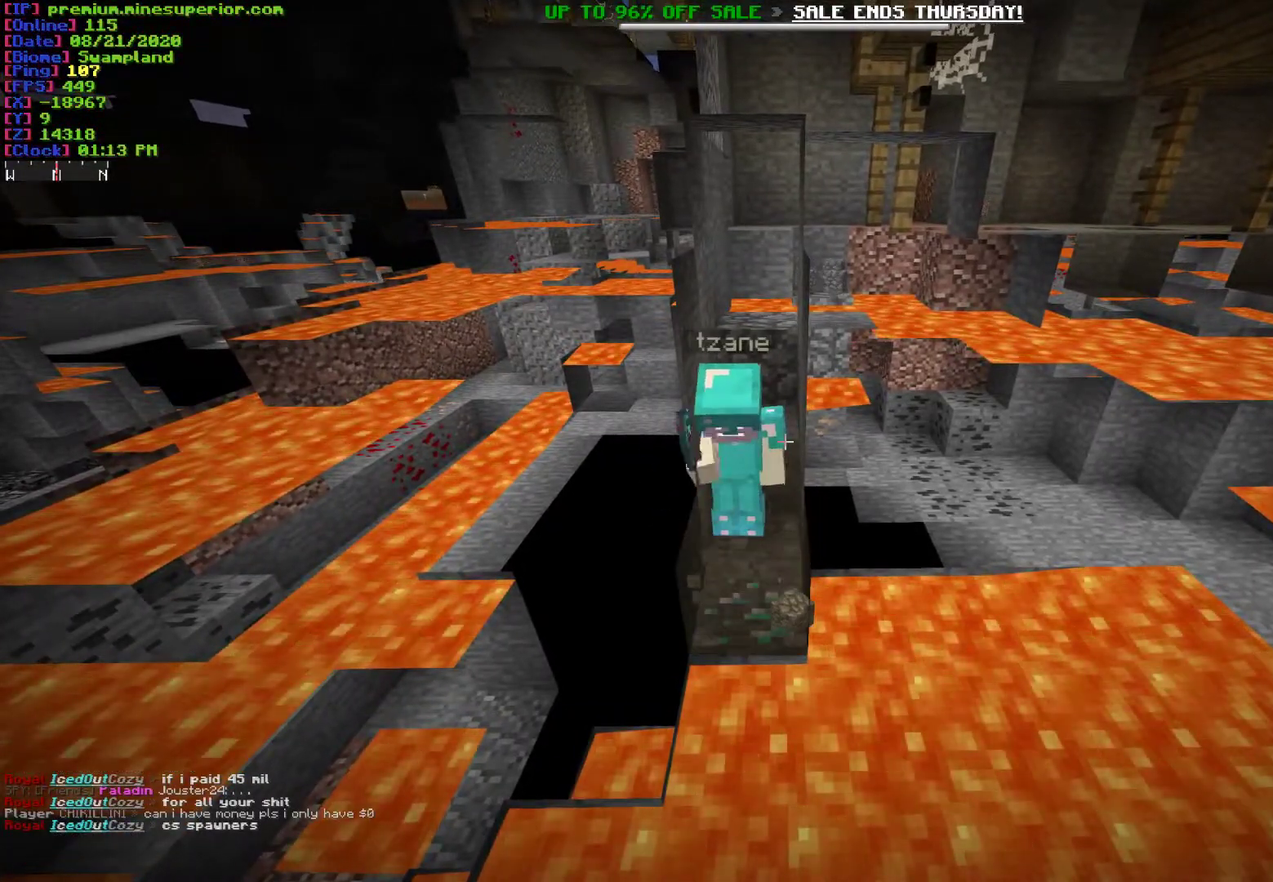
{"keys": ["w"], "mouse": [], "events": [[217, "a", "down"], [383, "w", "down"], [433, "a", "up"]]}
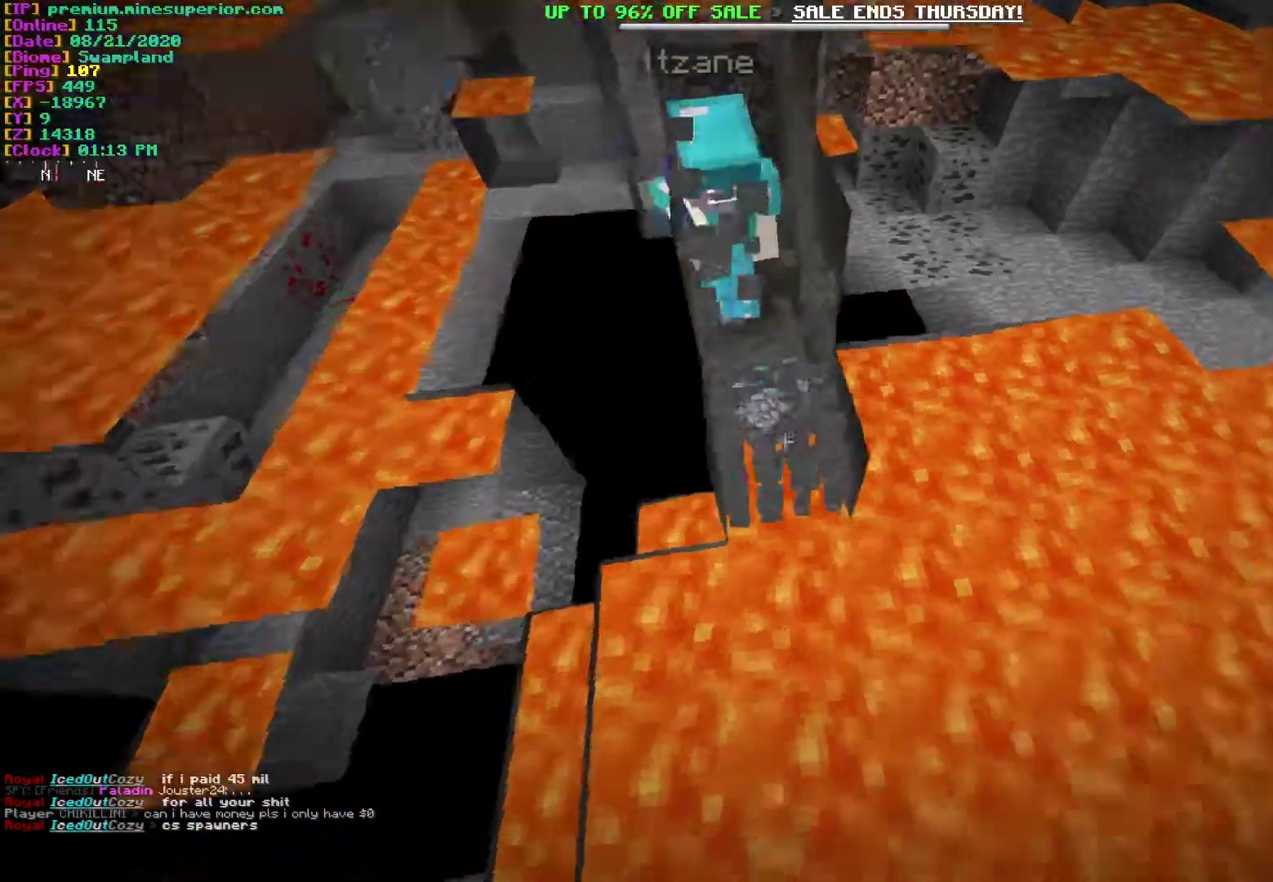
{"keys": [], "mouse": [], "events": [[167, "w", "up"], [300, "d", "down"], [450, "d", "up"]]}
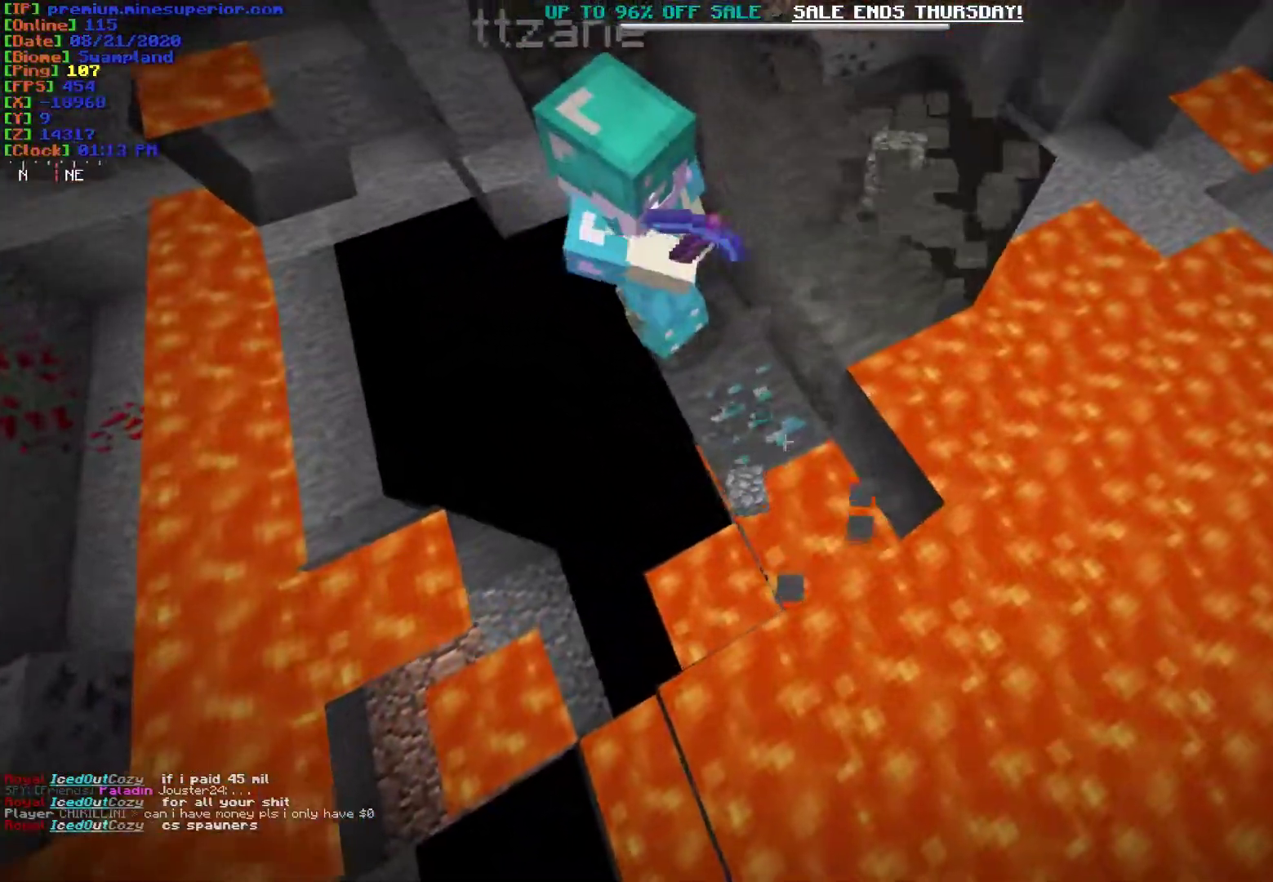
{"keys": [], "mouse": [], "events": []}
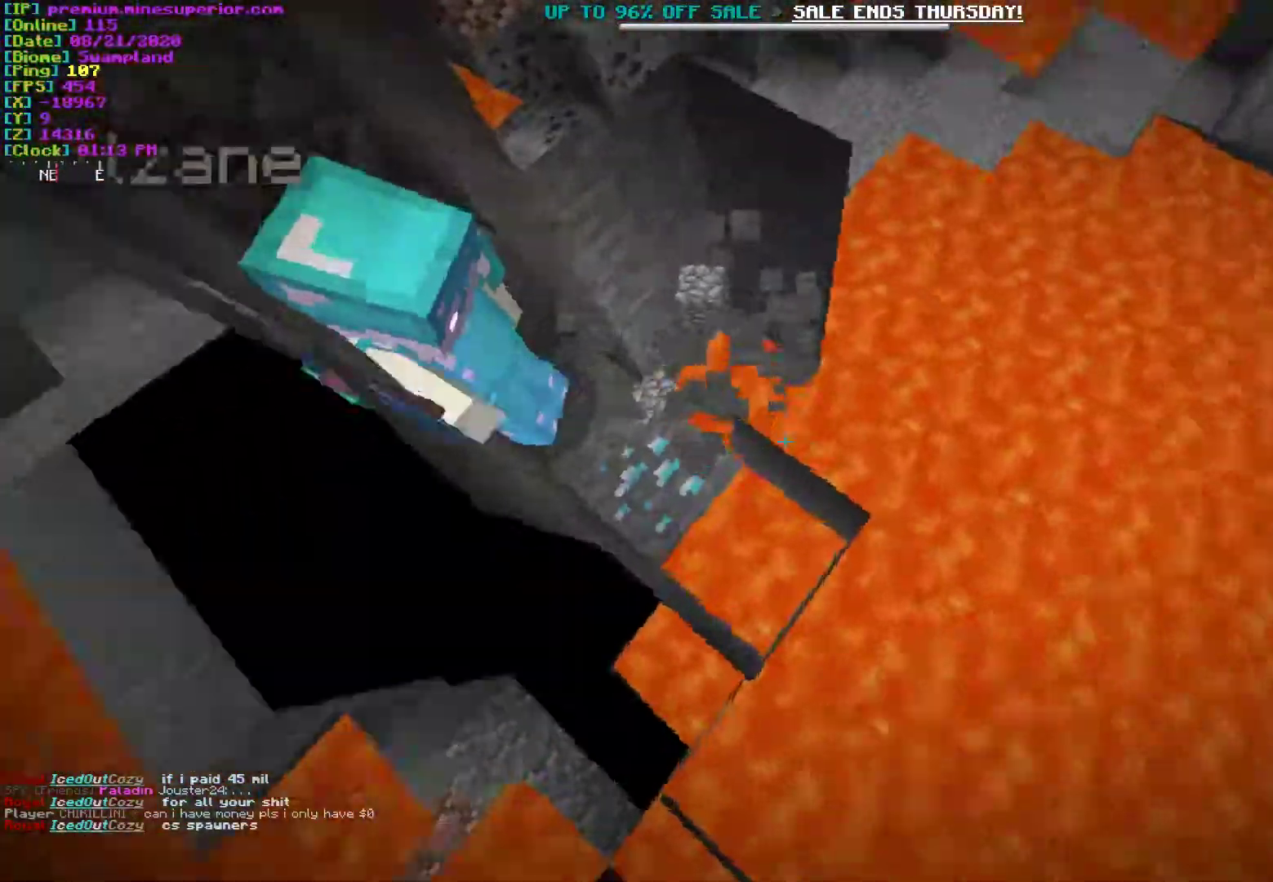
{"keys": [], "mouse": [], "events": []}
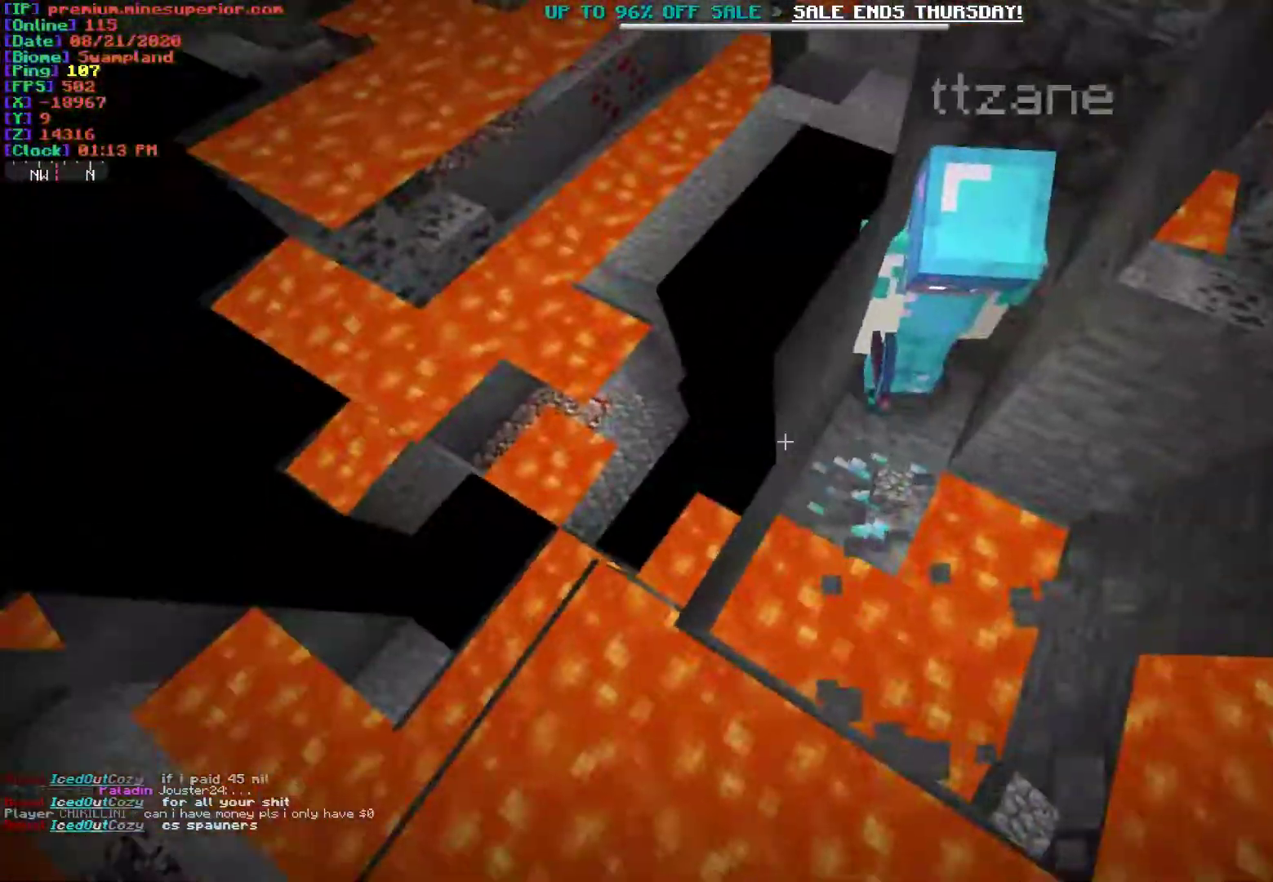
{"keys": [], "mouse": [], "events": []}
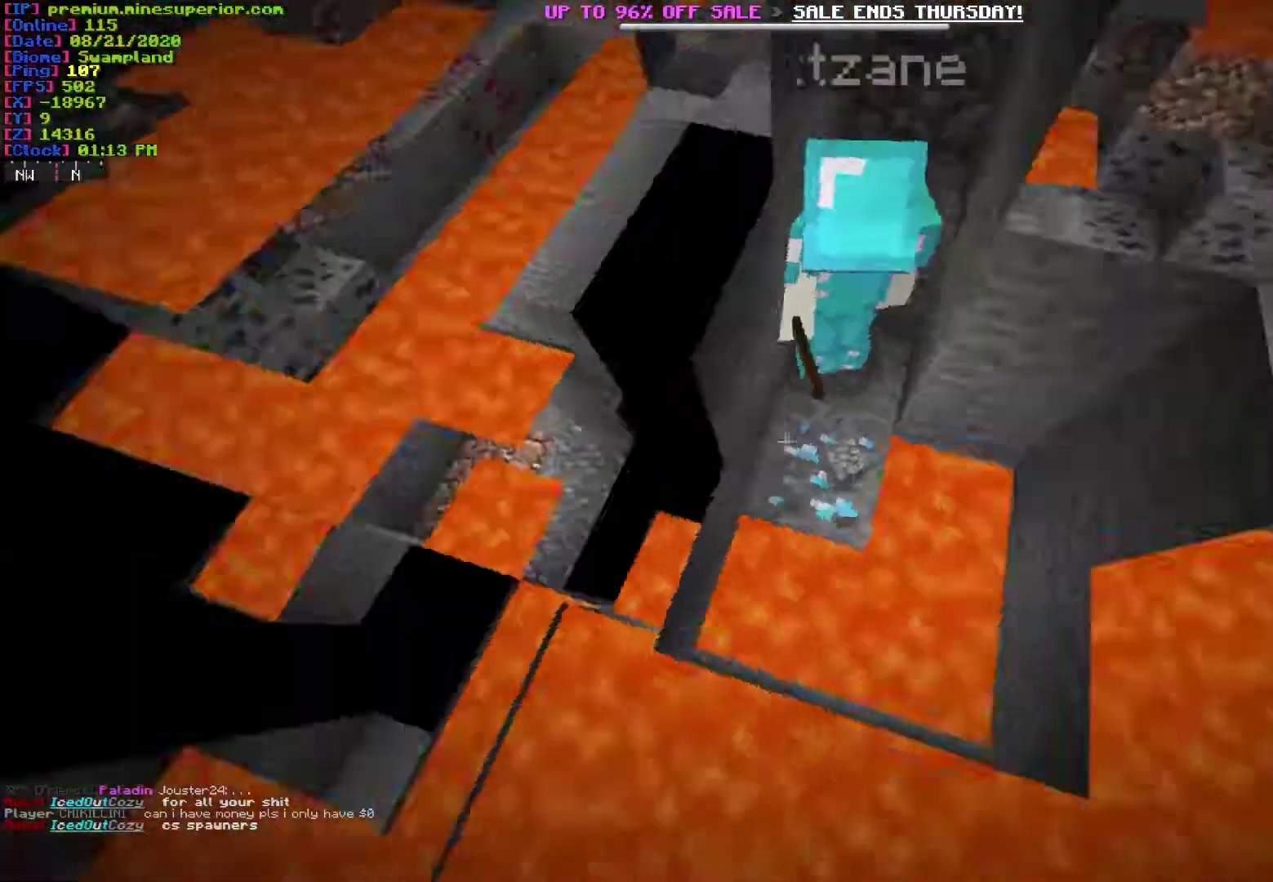
{"keys": [], "mouse": [], "events": []}
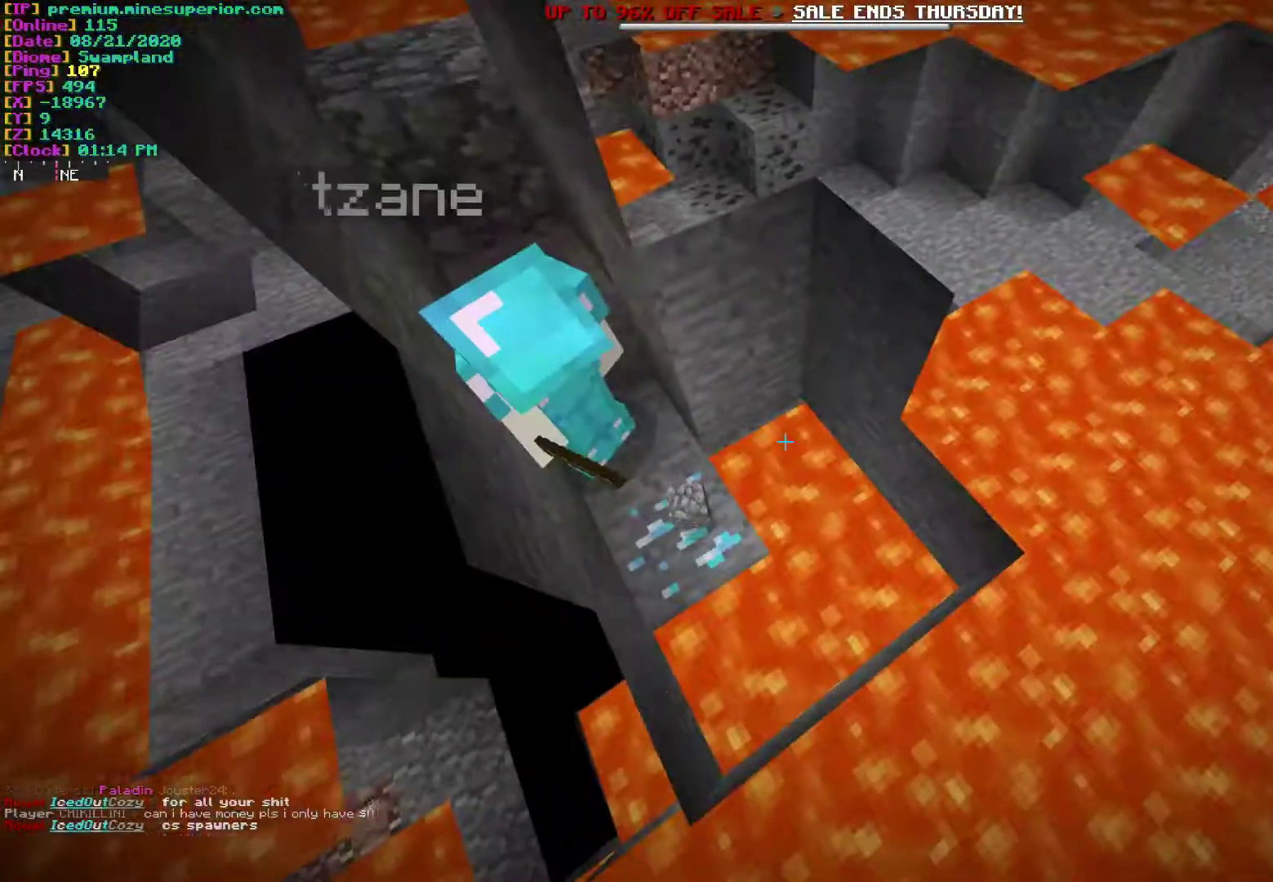
{"keys": [], "mouse": [], "events": []}
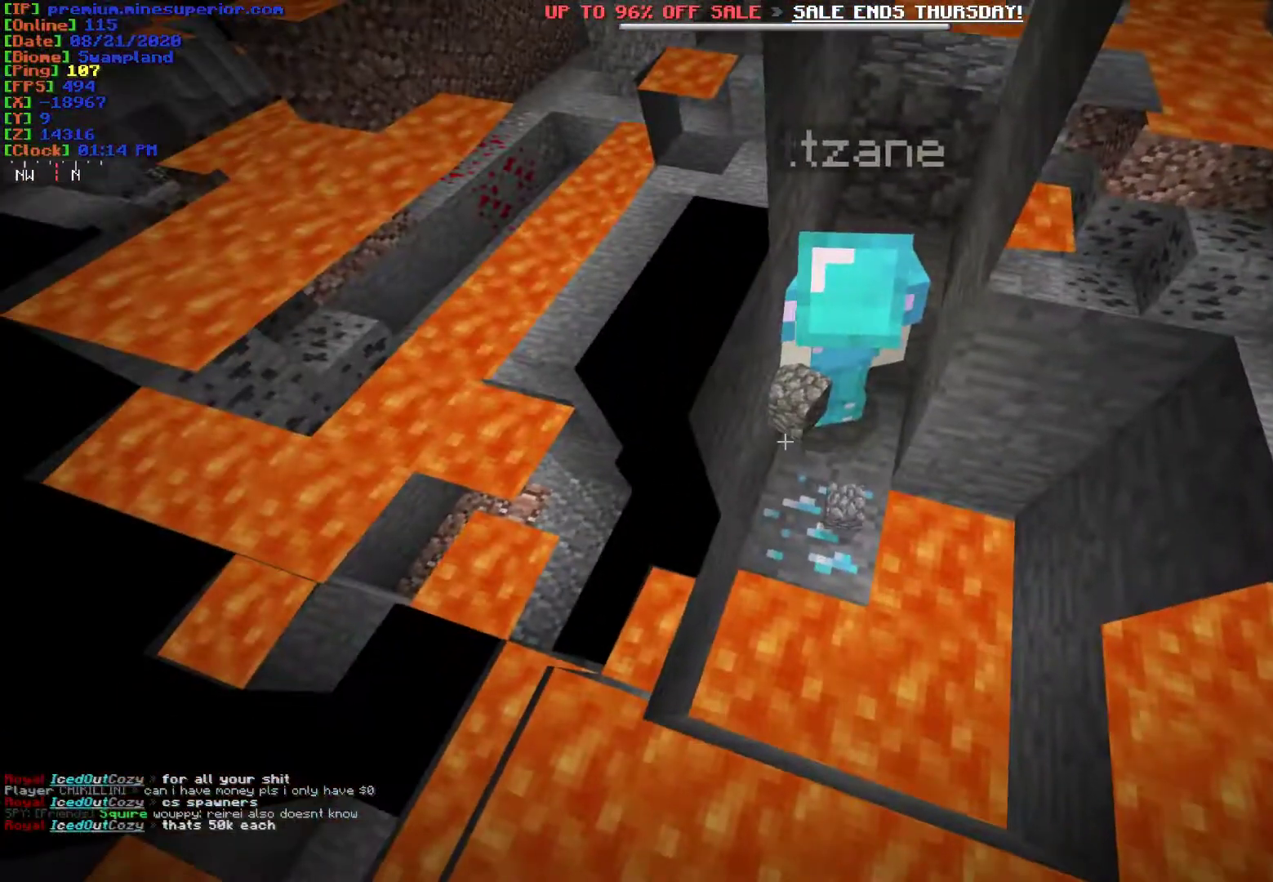
{"keys": [], "mouse": [], "events": []}
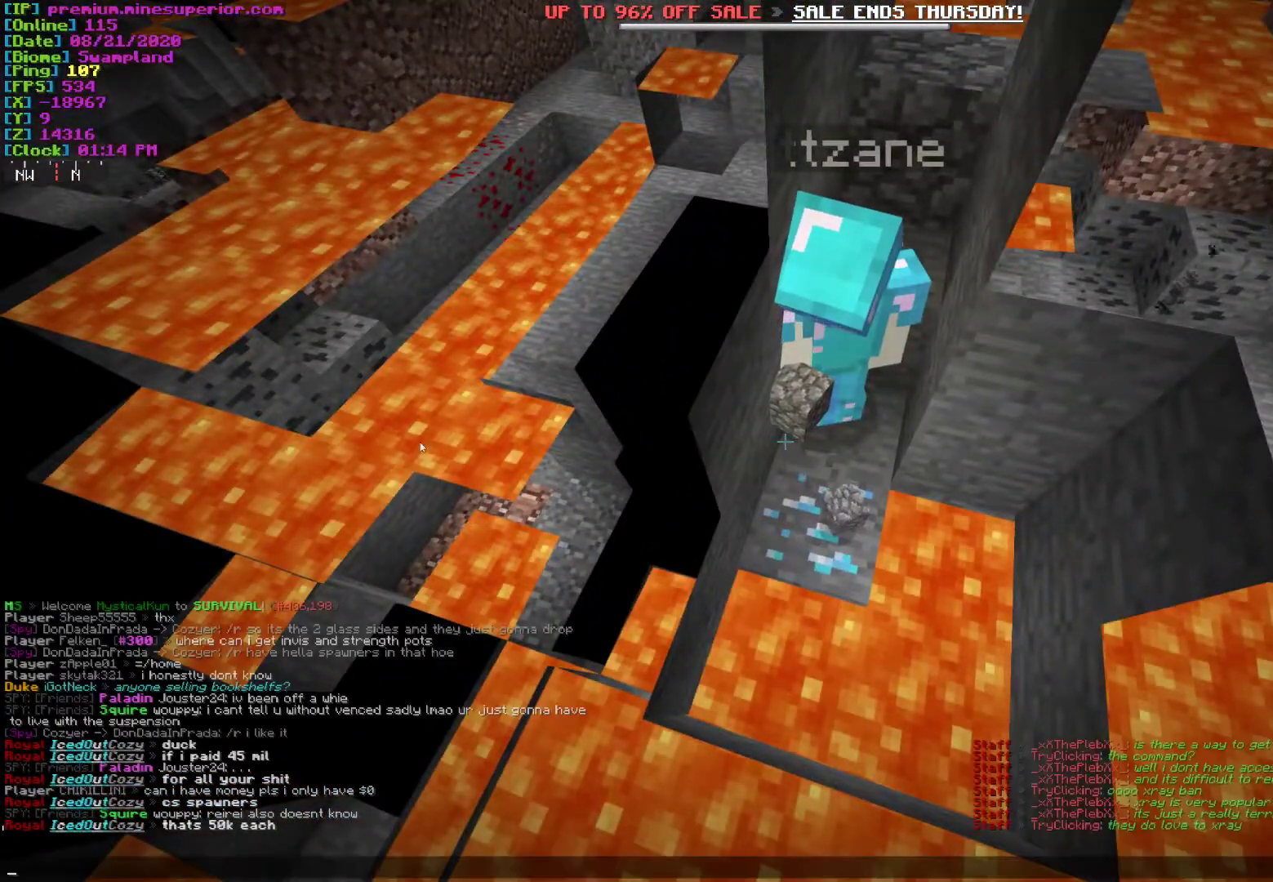
{"keys": [], "mouse": [], "events": []}
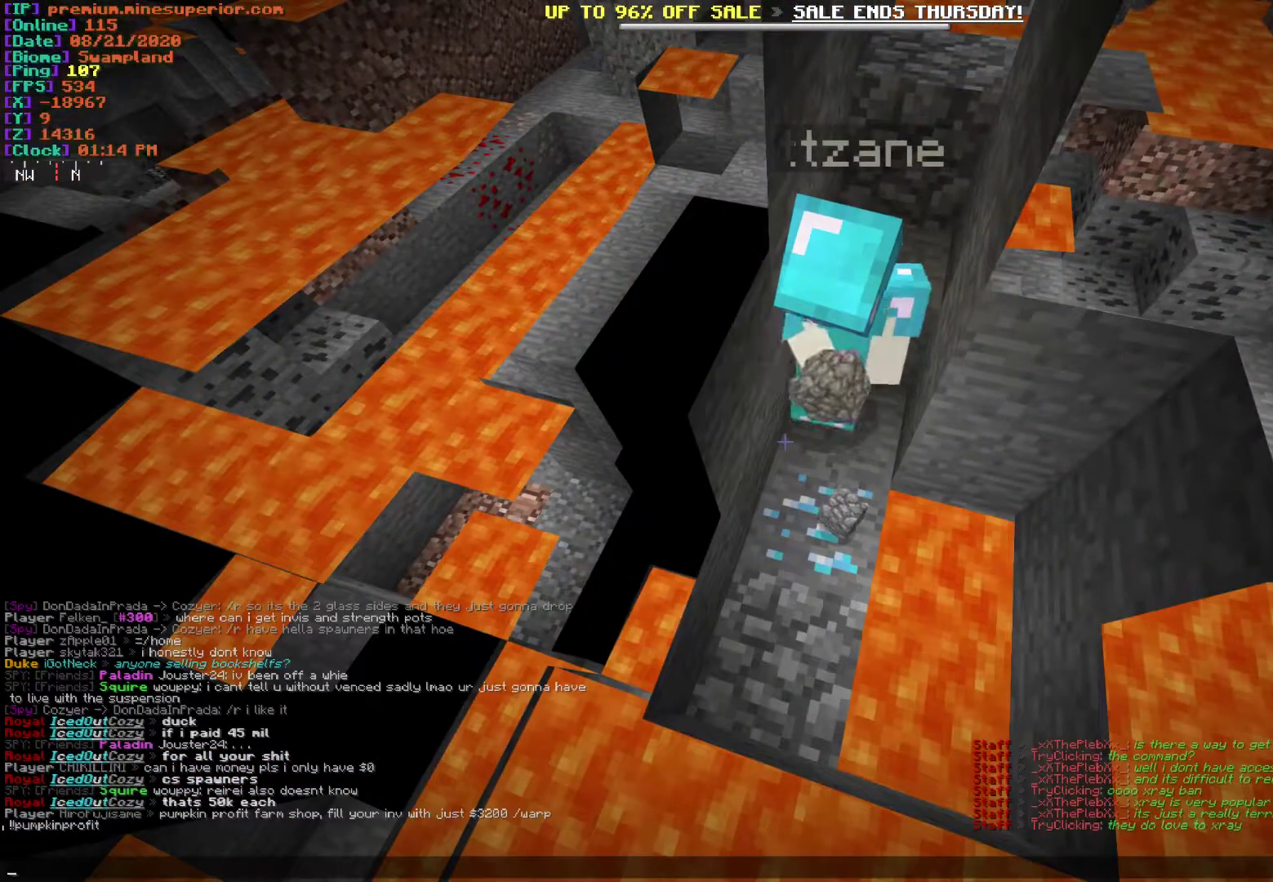
{"keys": [], "mouse": [], "events": []}